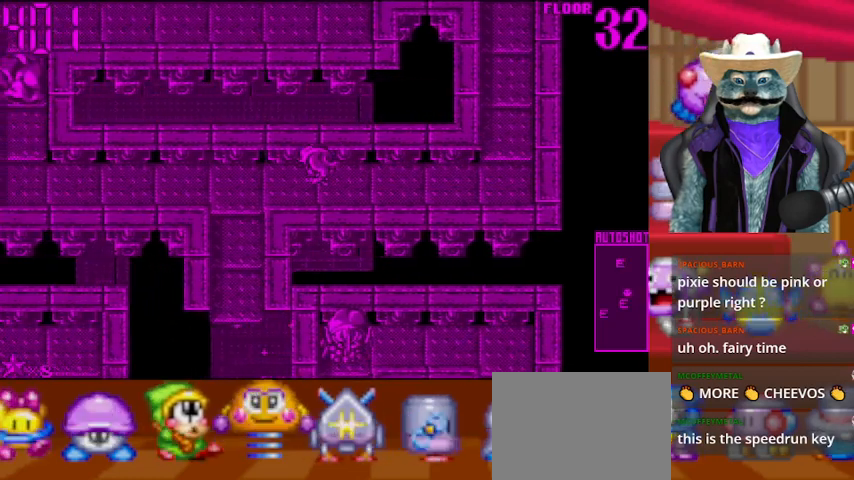
Gameplay with a controller (Xbox layout); each line is a JSON object with the inputs held at the frame after it. "events" lists button and stick changes between this image and that frame as [ms after this image, input, new state], when the widget could be followed in between. Not read: L2 R1 R2 START X Y.
{"buttons": ["DPAD_DOWN"], "left_stick": "center", "right_stick": "center", "events": [[166, "DPAD_DOWN", "down"], [166, "DPAD_LEFT", "up"]]}
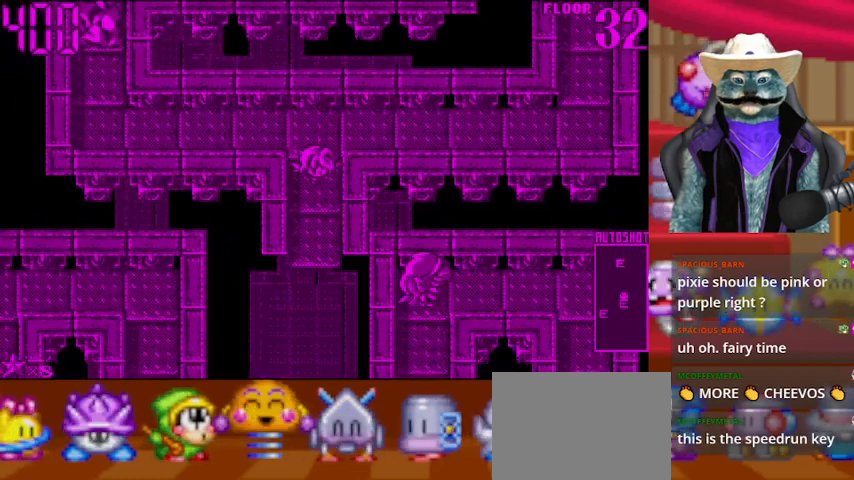
{"buttons": ["DPAD_DOWN"], "left_stick": "center", "right_stick": "center", "events": []}
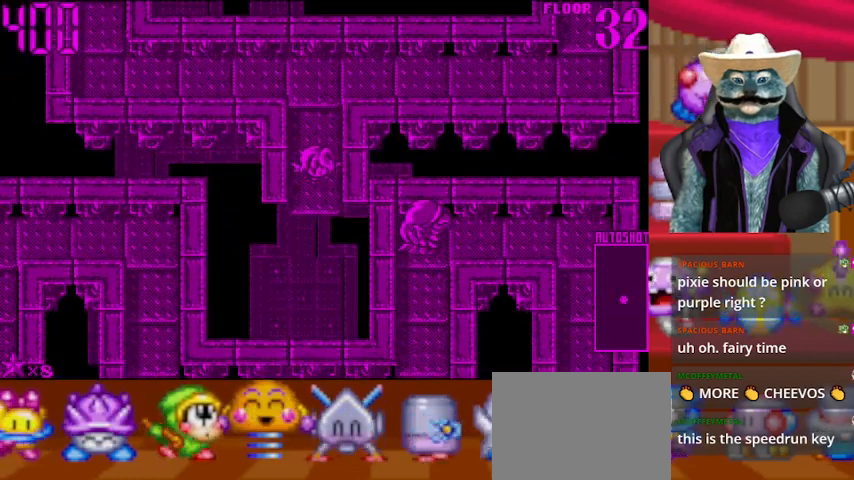
{"buttons": ["DPAD_DOWN"], "left_stick": "center", "right_stick": "center", "events": []}
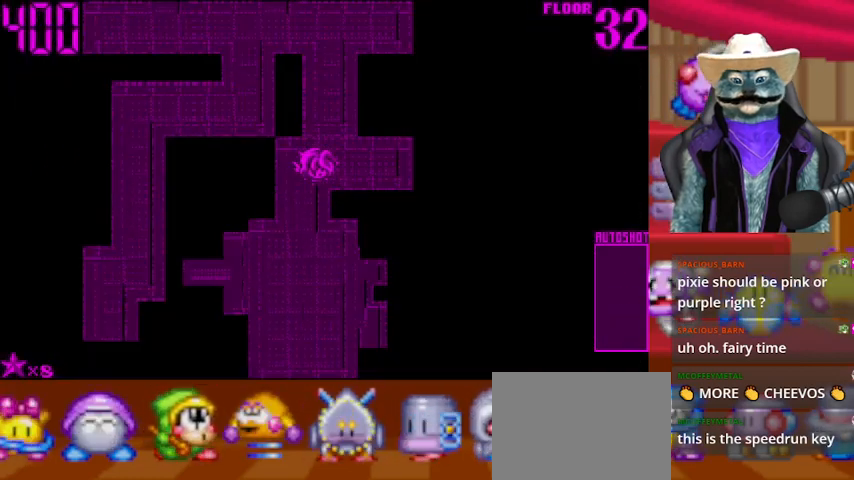
{"buttons": [], "left_stick": "center", "right_stick": "center", "events": [[83, "DPAD_DOWN", "up"]]}
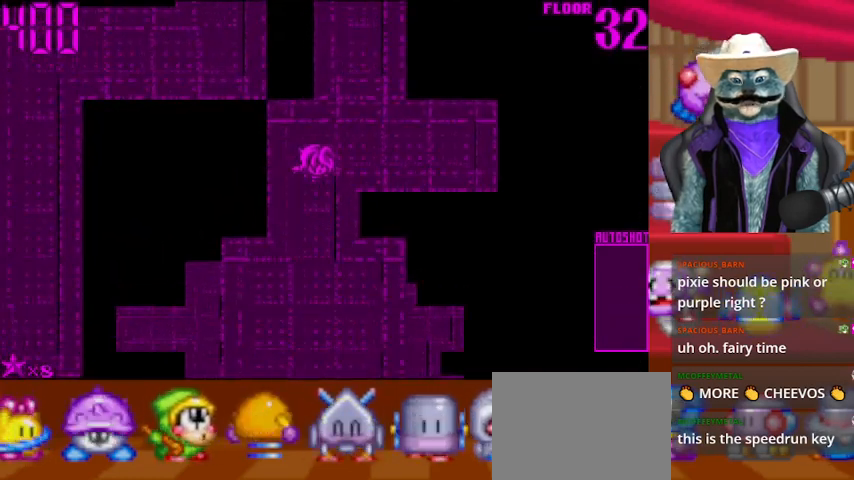
{"buttons": ["DPAD_DOWN"], "left_stick": "center", "right_stick": "center", "events": [[126, "DPAD_DOWN", "down"]]}
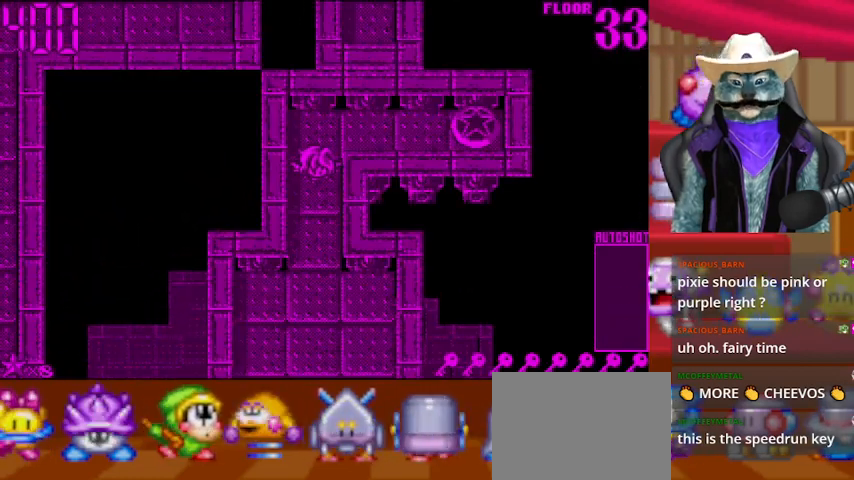
{"buttons": ["DPAD_DOWN"], "left_stick": "center", "right_stick": "center", "events": []}
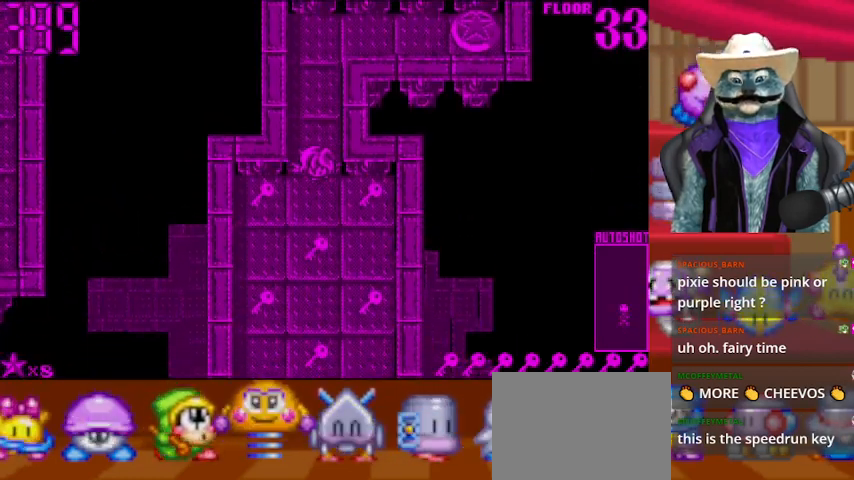
{"buttons": ["DPAD_DOWN"], "left_stick": "center", "right_stick": "center", "events": [[84, "DPAD_DOWN", "up"], [84, "DPAD_LEFT", "down"], [292, "DPAD_DOWN", "down"], [292, "DPAD_LEFT", "up"]]}
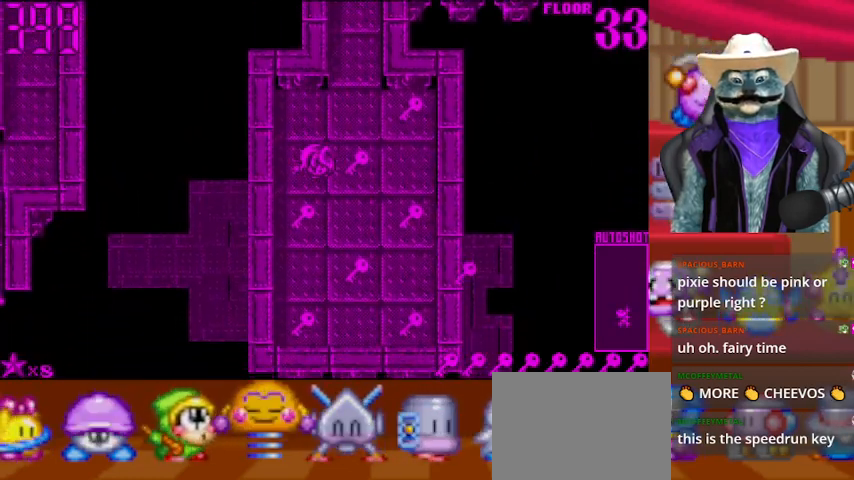
{"buttons": ["DPAD_DOWN"], "left_stick": "center", "right_stick": "center", "events": []}
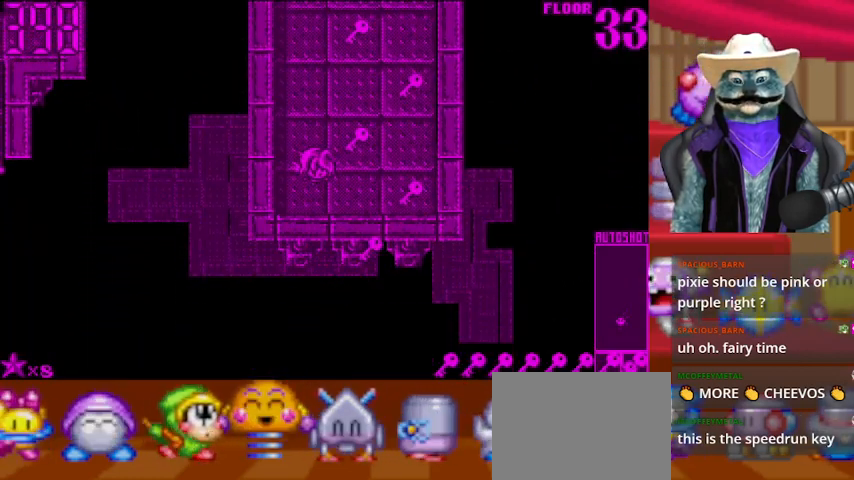
{"buttons": ["DPAD_RIGHT"], "left_stick": "center", "right_stick": "center", "events": [[84, "DPAD_DOWN", "up"], [84, "DPAD_RIGHT", "down"], [167, "DPAD_UP", "down"], [209, "DPAD_RIGHT", "up"], [292, "DPAD_RIGHT", "down"], [292, "DPAD_UP", "up"]]}
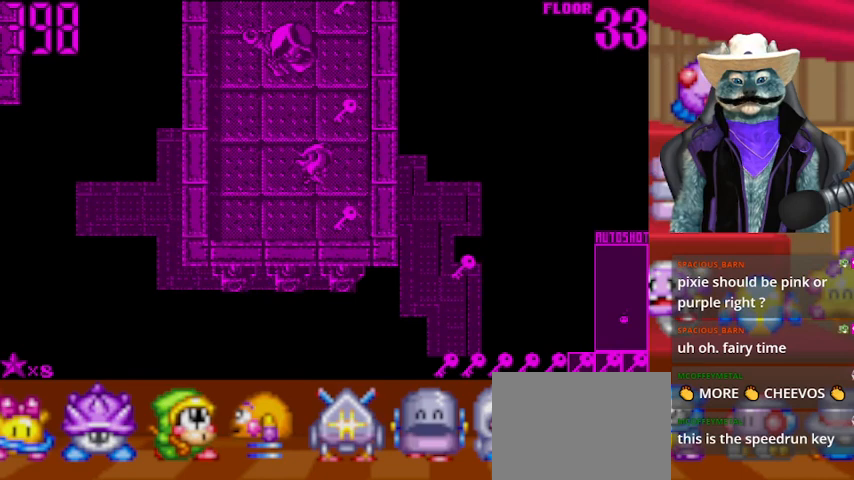
{"buttons": ["DPAD_RIGHT"], "left_stick": "center", "right_stick": "center", "events": [[42, "DPAD_DOWN", "down"], [42, "DPAD_RIGHT", "up"], [125, "DPAD_DOWN", "up"], [125, "right_stick", "up"], [167, "DPAD_LEFT", "down"], [250, "DPAD_LEFT", "up"], [250, "right_stick", "center"], [459, "DPAD_RIGHT", "down"]]}
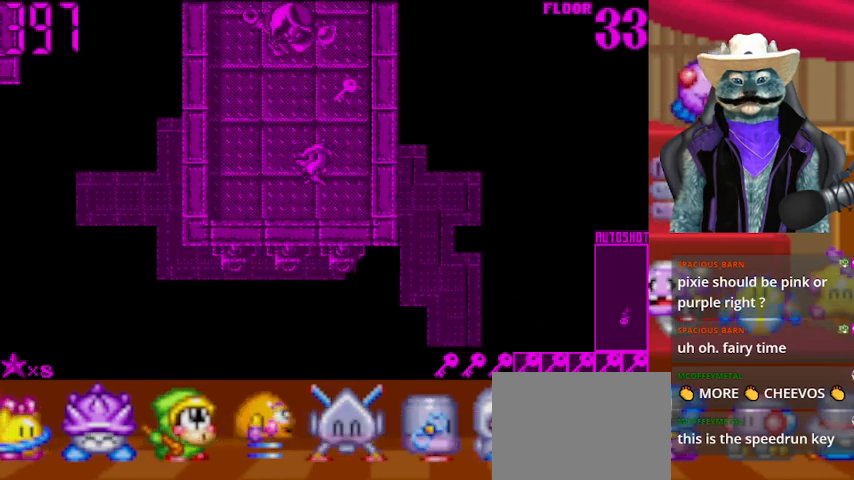
{"buttons": [], "left_stick": "center", "right_stick": "up", "events": [[125, "DPAD_RIGHT", "up"], [333, "DPAD_UP", "down"], [417, "DPAD_UP", "up"], [417, "right_stick", "up"]]}
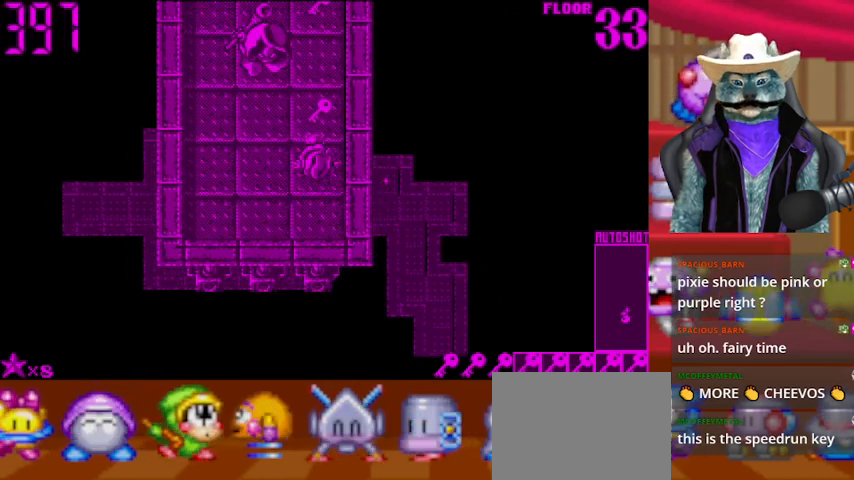
{"buttons": [], "left_stick": "center", "right_stick": "center", "events": [[42, "right_stick", "center"]]}
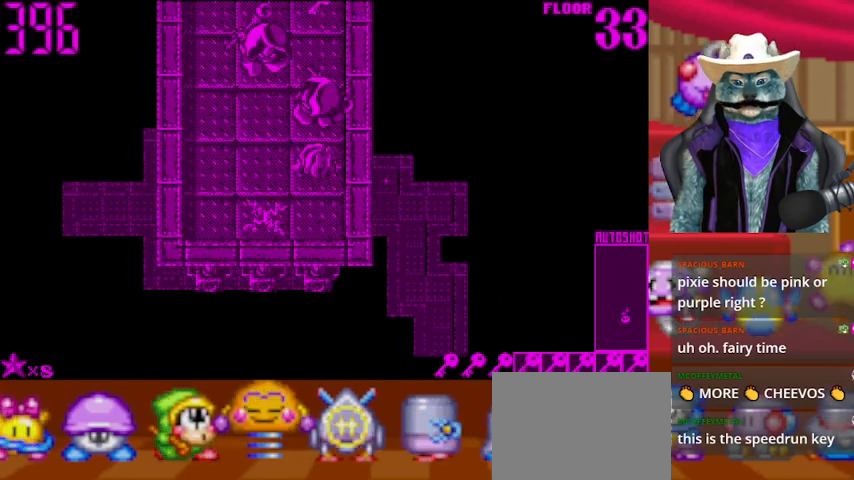
{"buttons": [], "left_stick": "center", "right_stick": "center", "events": [[125, "right_stick", "up"], [458, "right_stick", "center"]]}
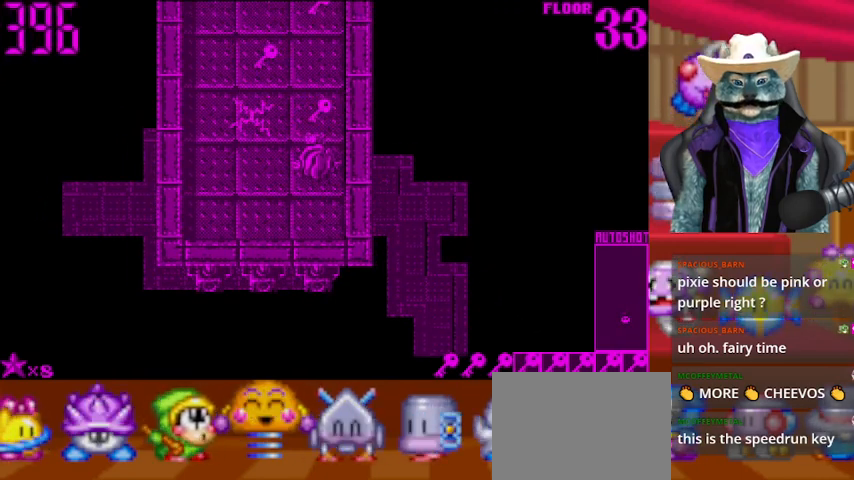
{"buttons": [], "left_stick": "center", "right_stick": "up", "events": [[84, "DPAD_LEFT", "down"], [209, "DPAD_LEFT", "up"], [334, "DPAD_UP", "down"], [417, "DPAD_UP", "up"], [417, "right_stick", "up"]]}
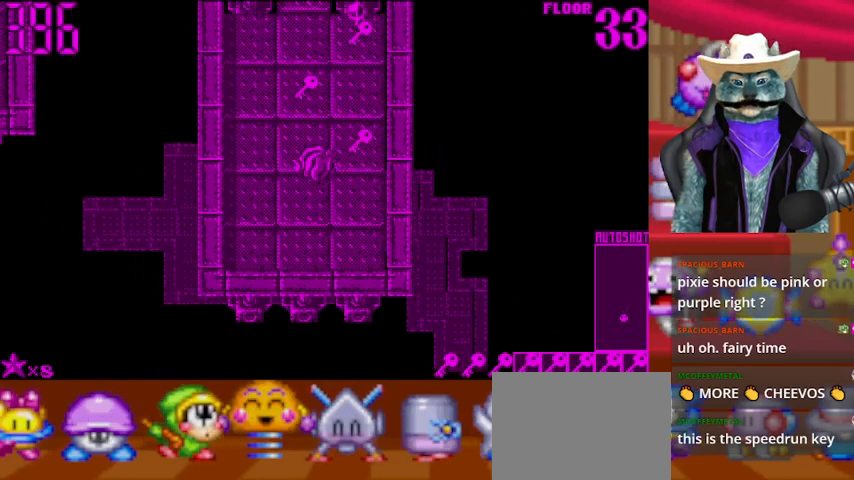
{"buttons": ["DPAD_RIGHT"], "left_stick": "center", "right_stick": "center", "events": [[125, "DPAD_UP", "down"], [333, "DPAD_RIGHT", "down"], [333, "DPAD_UP", "up"], [333, "right_stick", "center"]]}
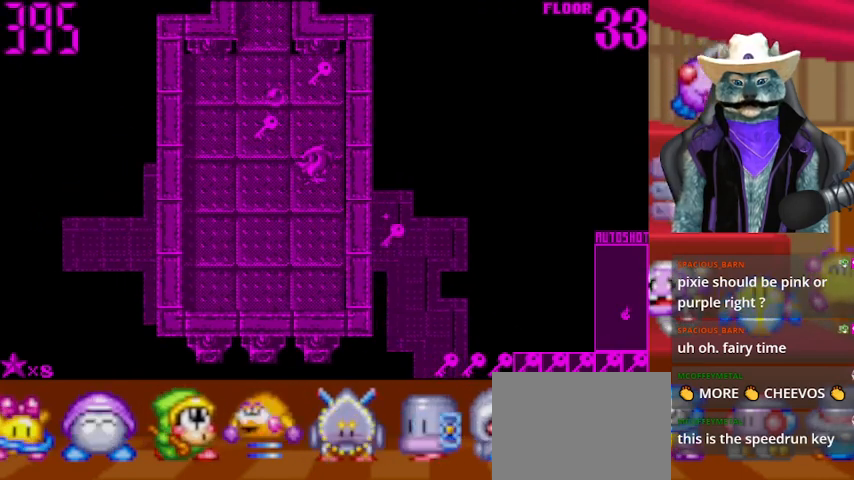
{"buttons": ["DPAD_UP"], "left_stick": "center", "right_stick": "center", "events": [[84, "DPAD_LEFT", "down"], [84, "DPAD_RIGHT", "up"], [334, "DPAD_LEFT", "up"], [334, "DPAD_UP", "down"]]}
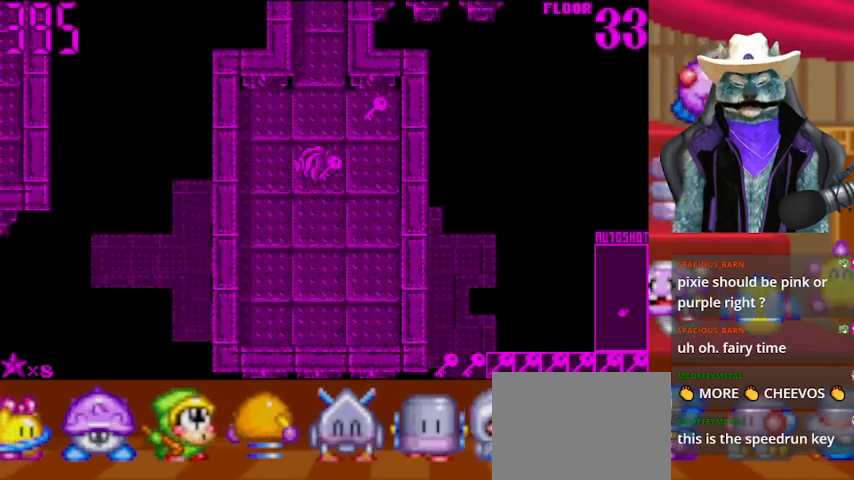
{"buttons": ["DPAD_UP"], "left_stick": "center", "right_stick": "center", "events": [[125, "DPAD_RIGHT", "down"], [125, "DPAD_UP", "up"], [333, "DPAD_RIGHT", "up"], [333, "DPAD_UP", "down"]]}
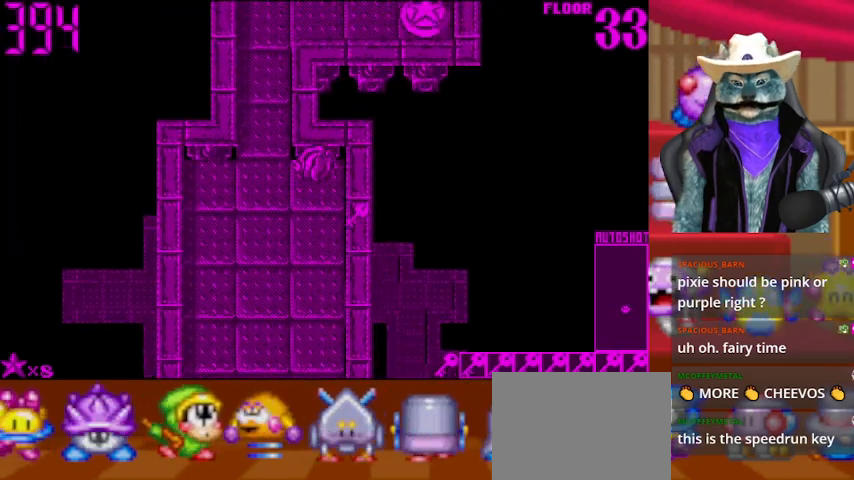
{"buttons": ["DPAD_UP"], "left_stick": "center", "right_stick": "center", "events": [[42, "DPAD_LEFT", "down"], [42, "DPAD_UP", "up"], [251, "DPAD_LEFT", "up"], [334, "DPAD_UP", "down"]]}
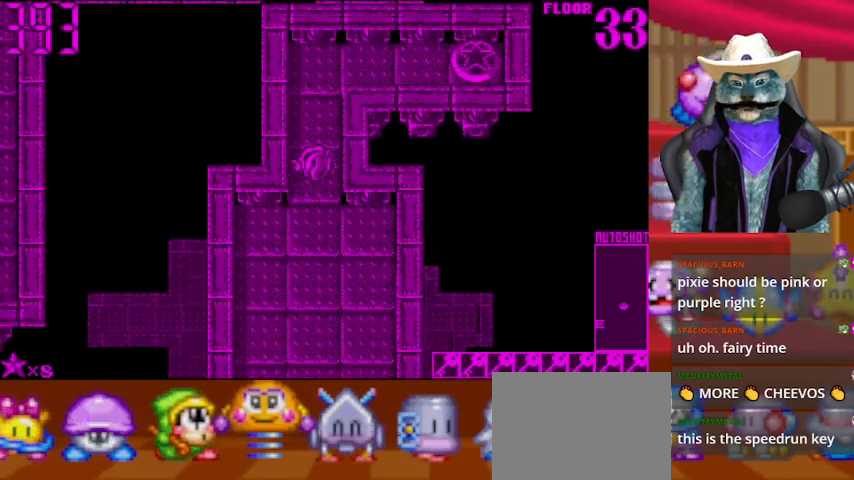
{"buttons": ["DPAD_RIGHT"], "left_stick": "center", "right_stick": "center", "events": [[459, "DPAD_RIGHT", "down"], [459, "DPAD_UP", "up"]]}